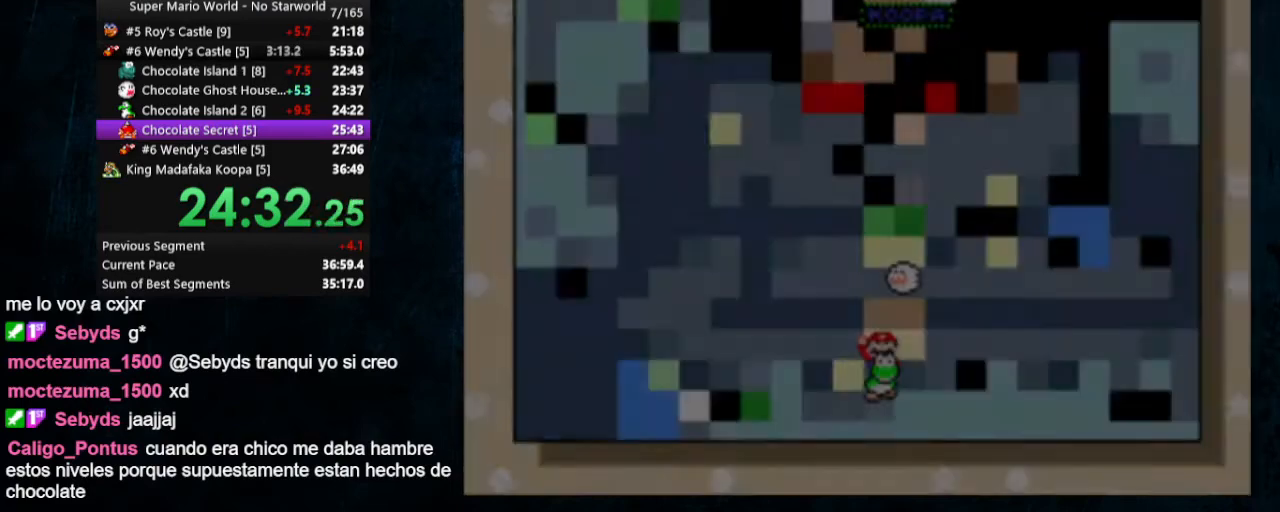
Gameplay with a controller (Nintendo layout); each line is a JSON object with the inputs held at the frame after it. "events" lists button and stick changes between this image and that frame as [ms after this image, input, new state], when the widget could be followed in between. Not read: L1 L3 R1 R3.
{"buttons": ["Y", "DPAD_RIGHT"], "events": [[67, "Y", "down"], [333, "DPAD_RIGHT", "down"]]}
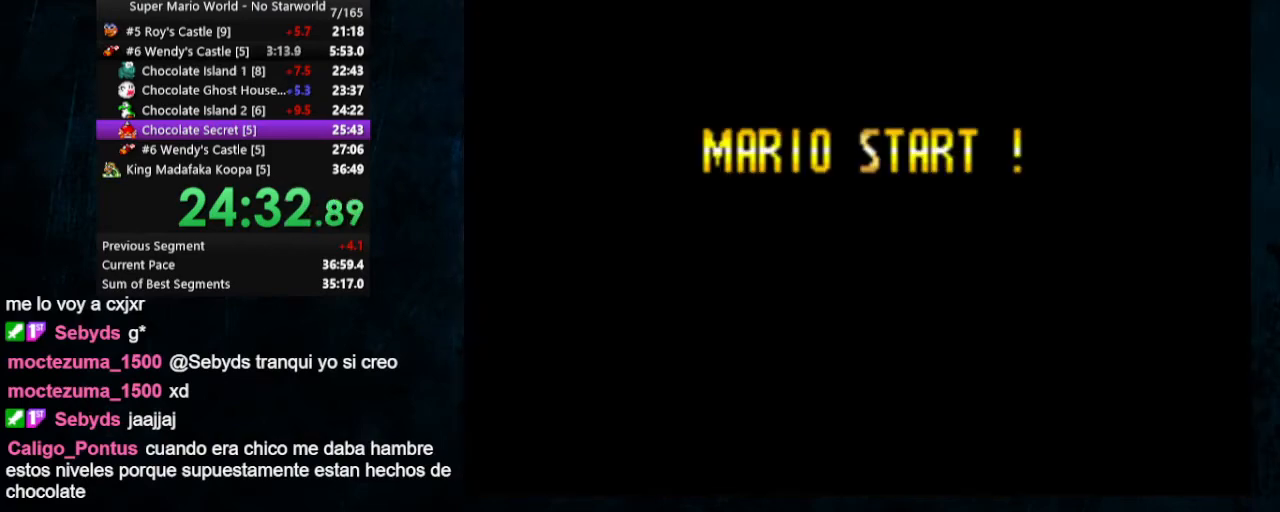
{"buttons": ["B", "Y", "DPAD_RIGHT"], "events": [[33, "B", "down"]]}
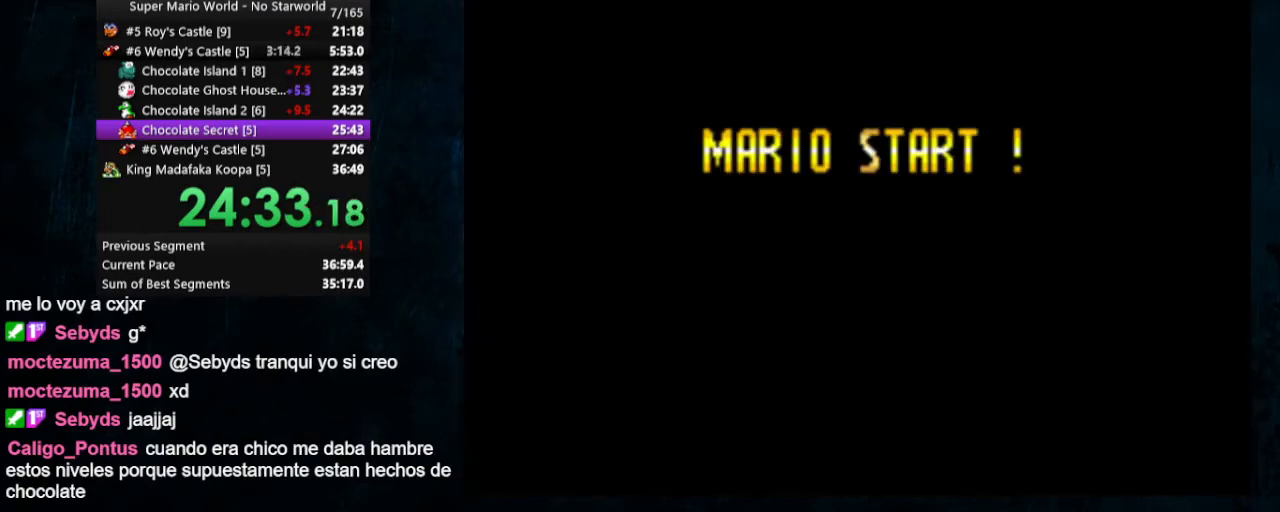
{"buttons": ["B", "Y", "DPAD_RIGHT"], "events": []}
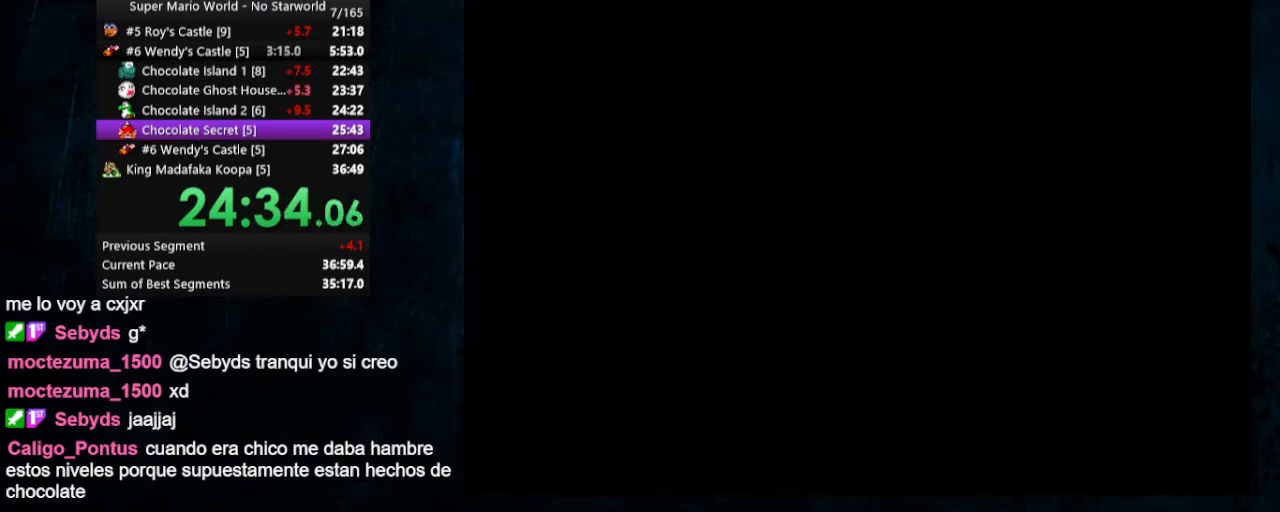
{"buttons": ["B", "Y", "DPAD_RIGHT"], "events": []}
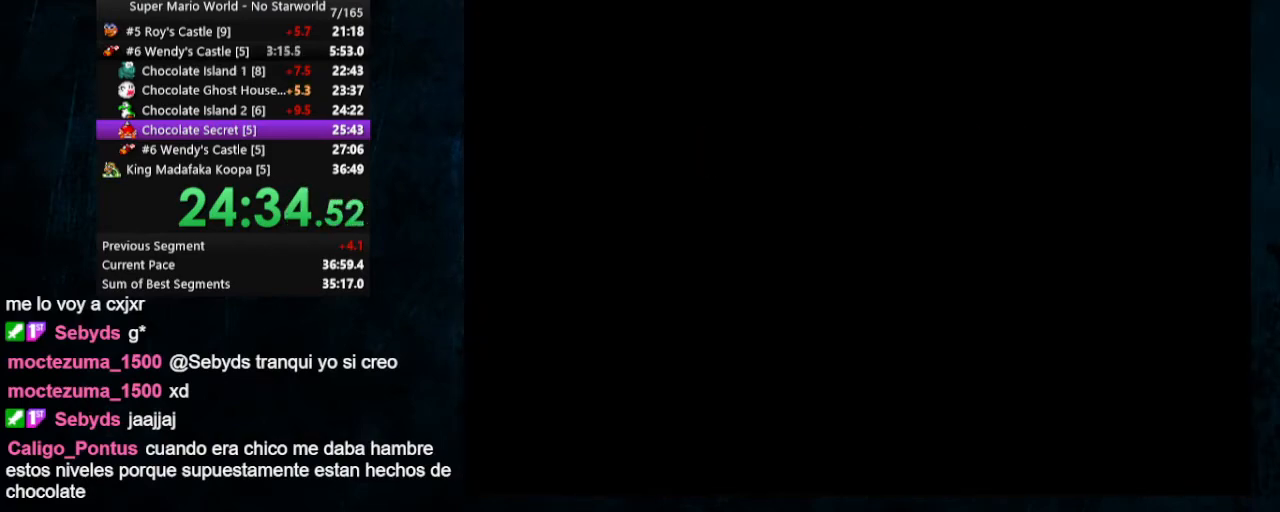
{"buttons": ["B", "Y", "DPAD_RIGHT"], "events": []}
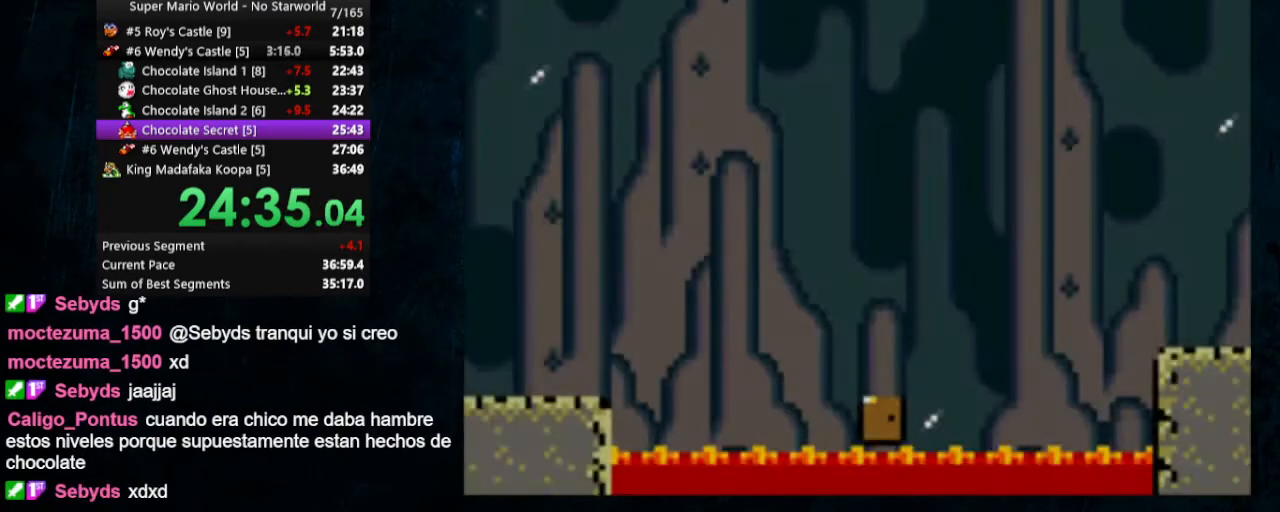
{"buttons": ["B", "Y", "DPAD_RIGHT"], "events": []}
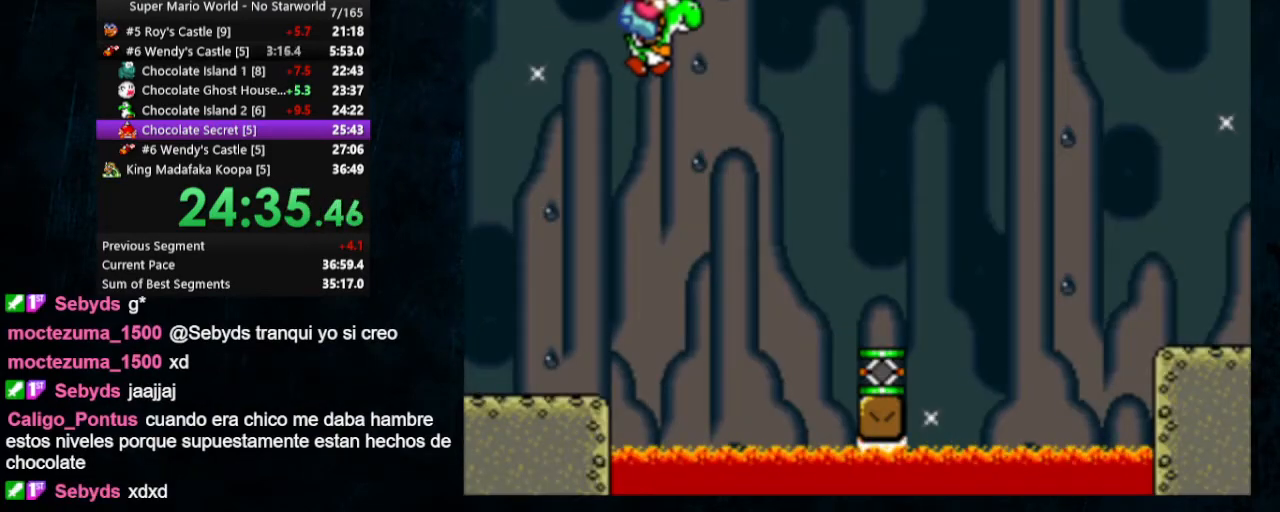
{"buttons": ["B", "Y", "DPAD_RIGHT"], "events": []}
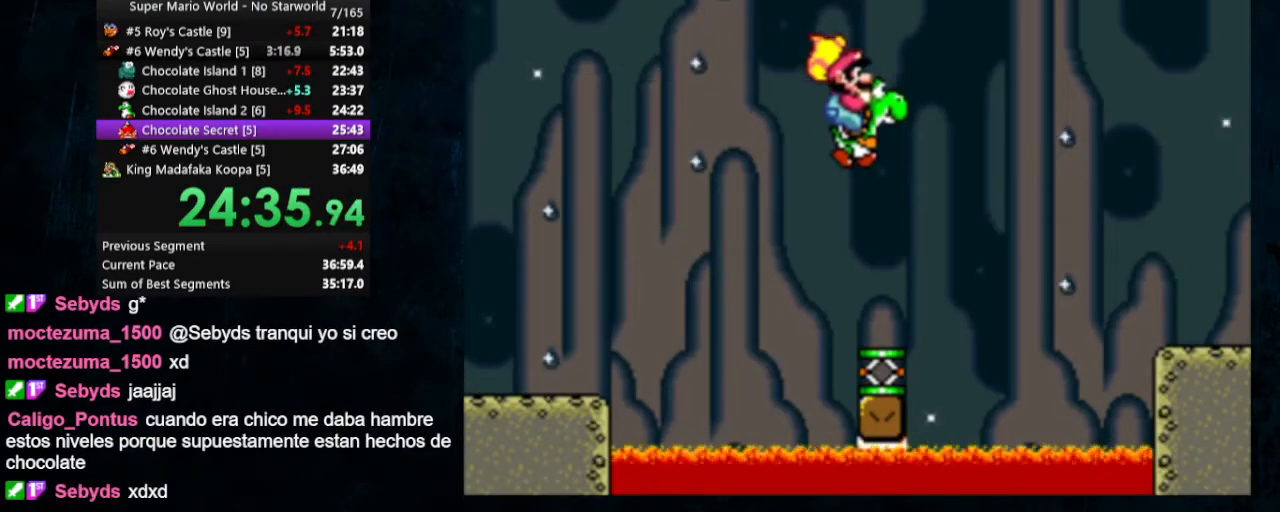
{"buttons": ["B", "Y", "DPAD_RIGHT"], "events": []}
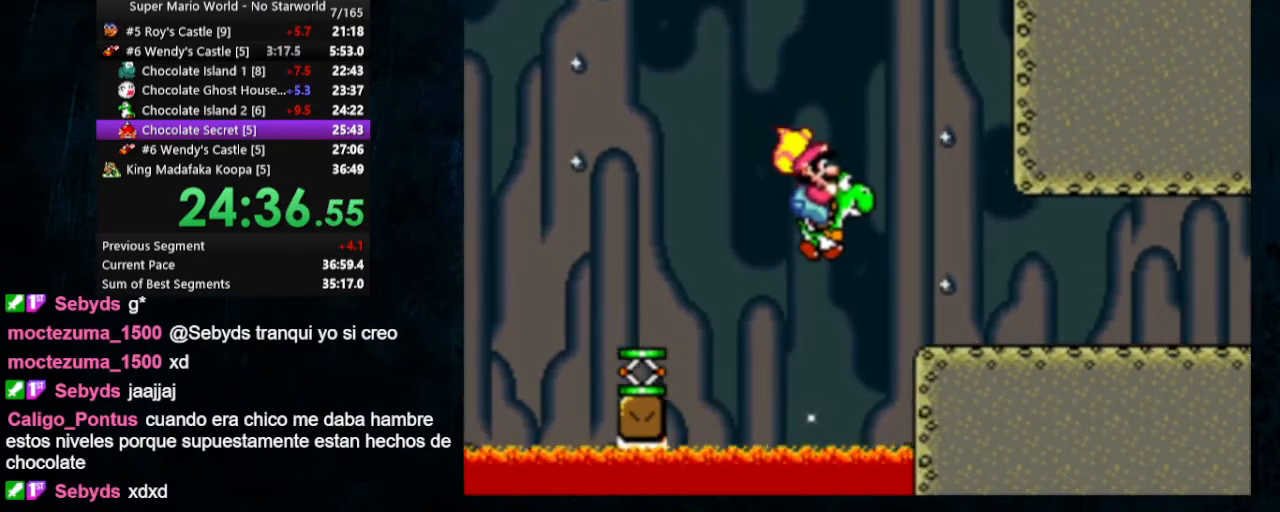
{"buttons": ["Y", "DPAD_UP", "DPAD_RIGHT"], "events": [[333, "DPAD_UP", "down"], [500, "B", "up"]]}
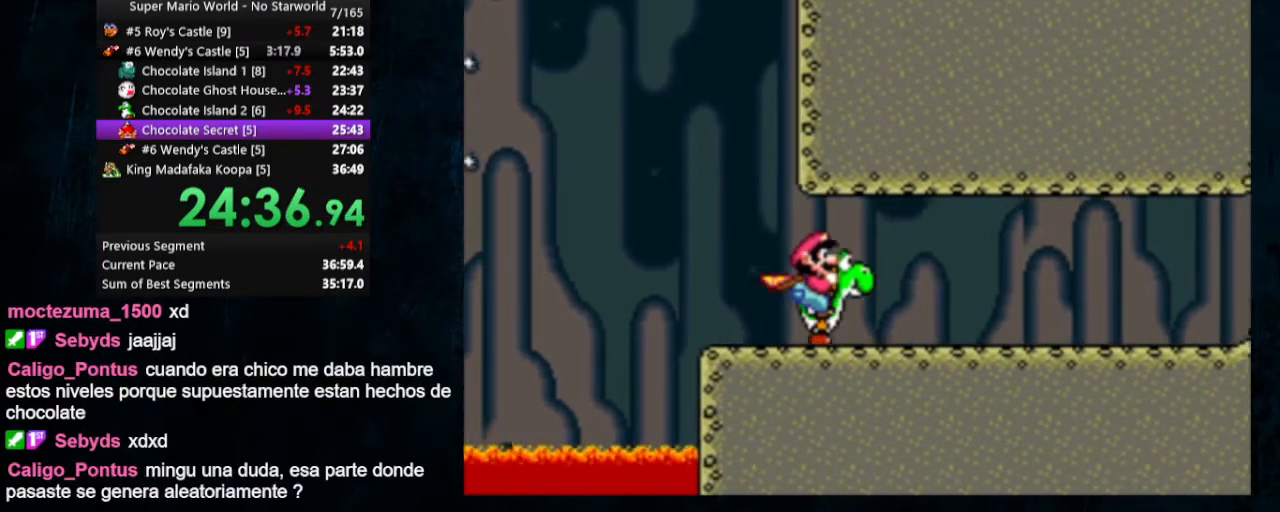
{"buttons": ["Y", "DPAD_UP", "DPAD_RIGHT"], "events": []}
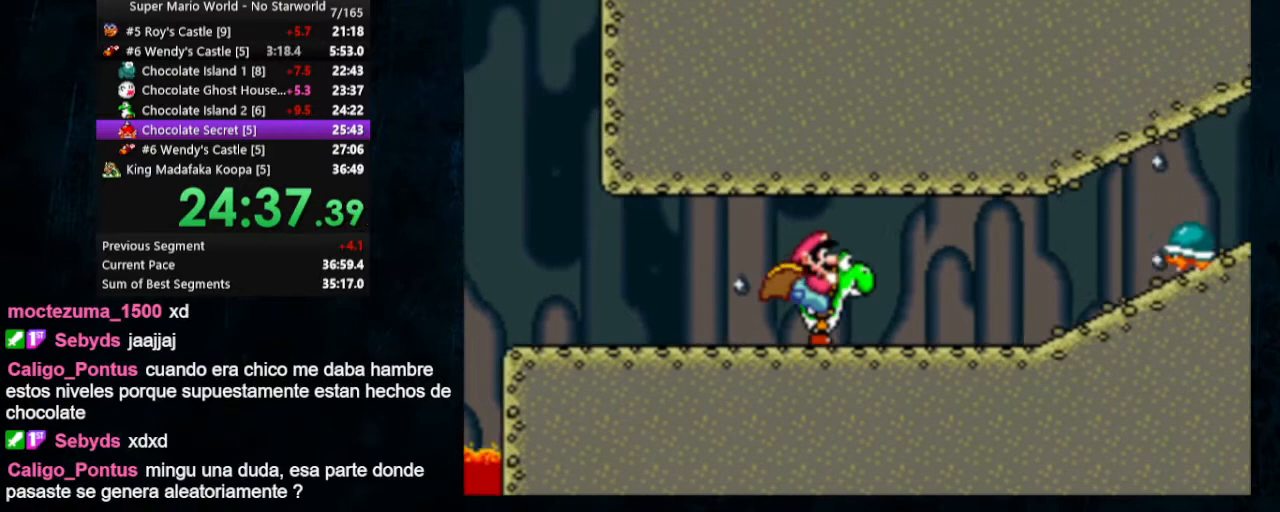
{"buttons": ["Y", "DPAD_UP", "DPAD_RIGHT"], "events": [[233, "X", "down"], [367, "X", "up"]]}